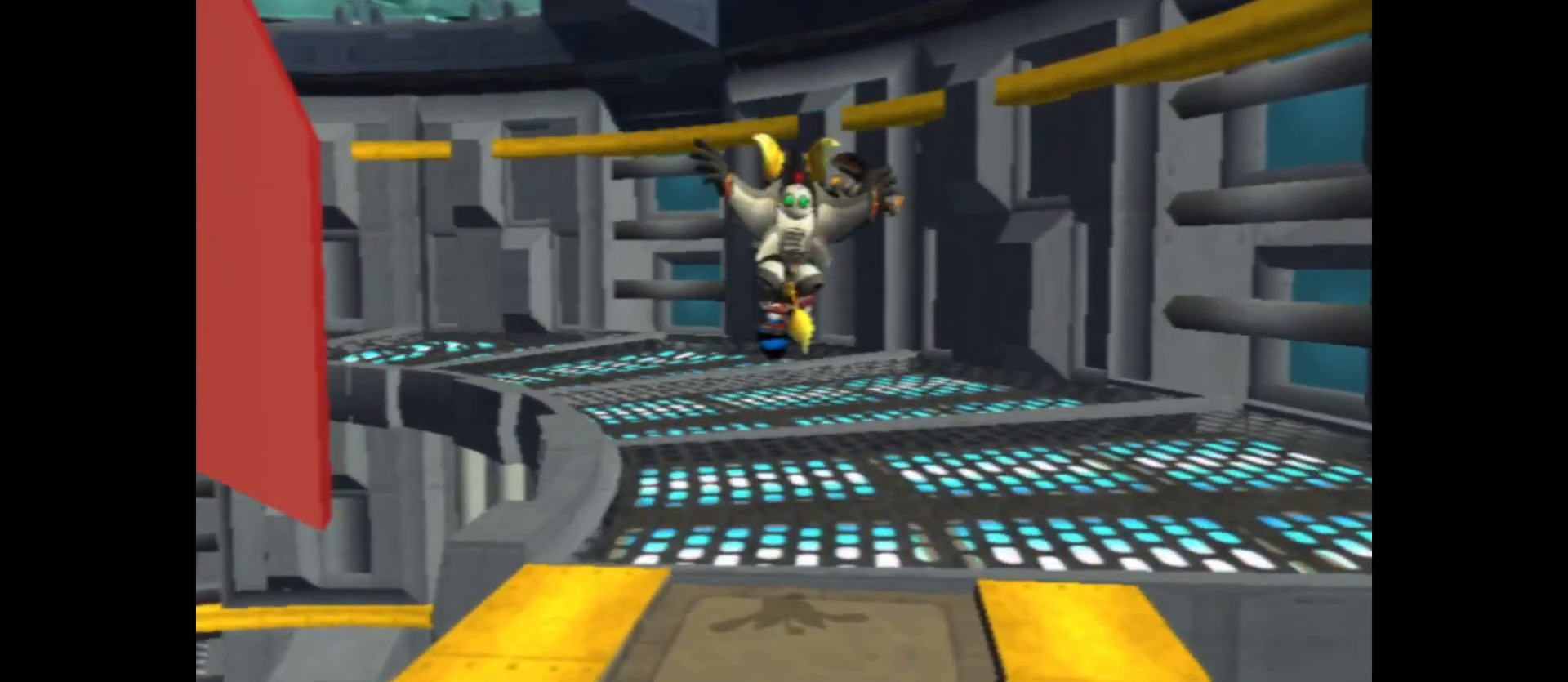
Gameplay with a controller (Xbox layout); each line is a JSON object with the inputs held at the frame after it. "events" lists button and stick changes between this image and that frame as [ms after this image, input, new state], when the widget could be followed in between.
{"buttons": [], "left_stick": "up", "right_stick": "center", "events": [[217, "right_stick", "left"], [500, "right_stick", "center"]]}
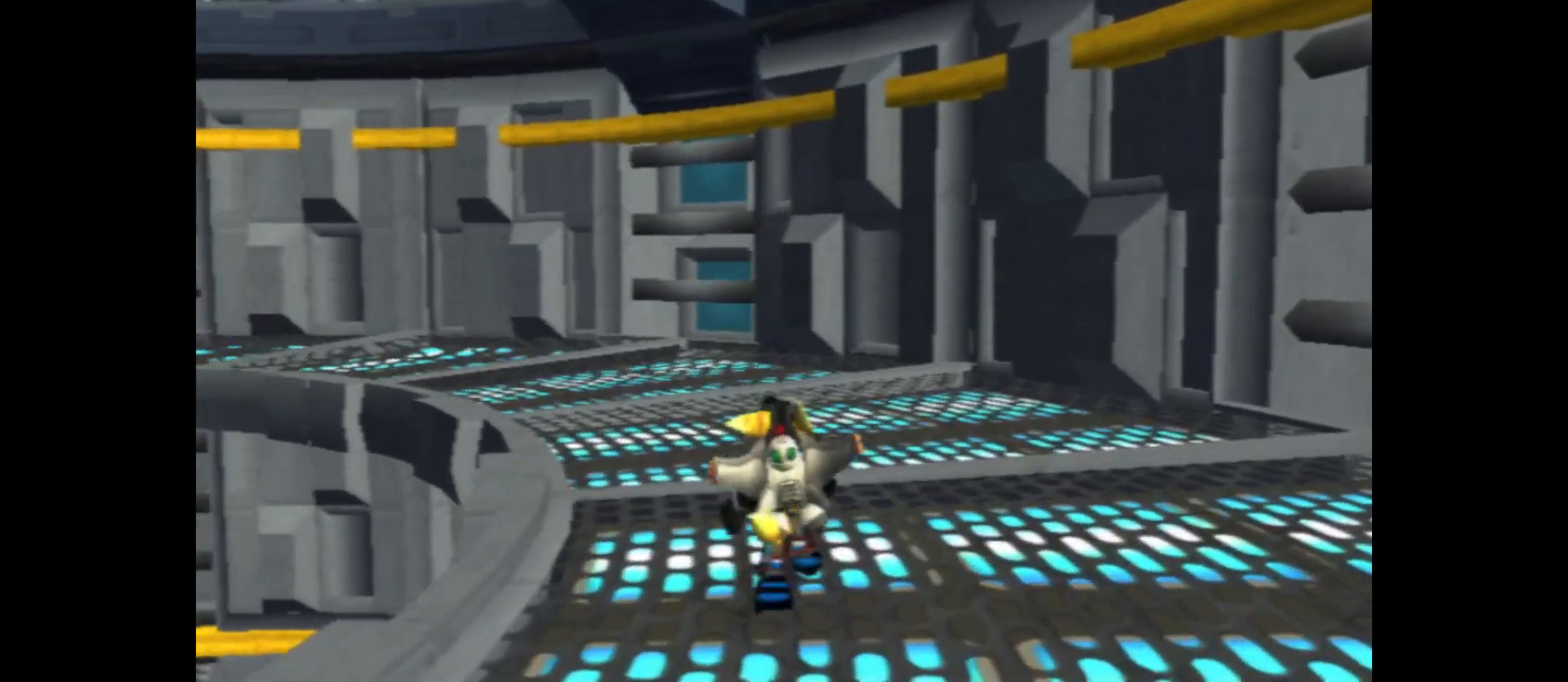
{"buttons": [], "left_stick": "up", "right_stick": "center", "events": []}
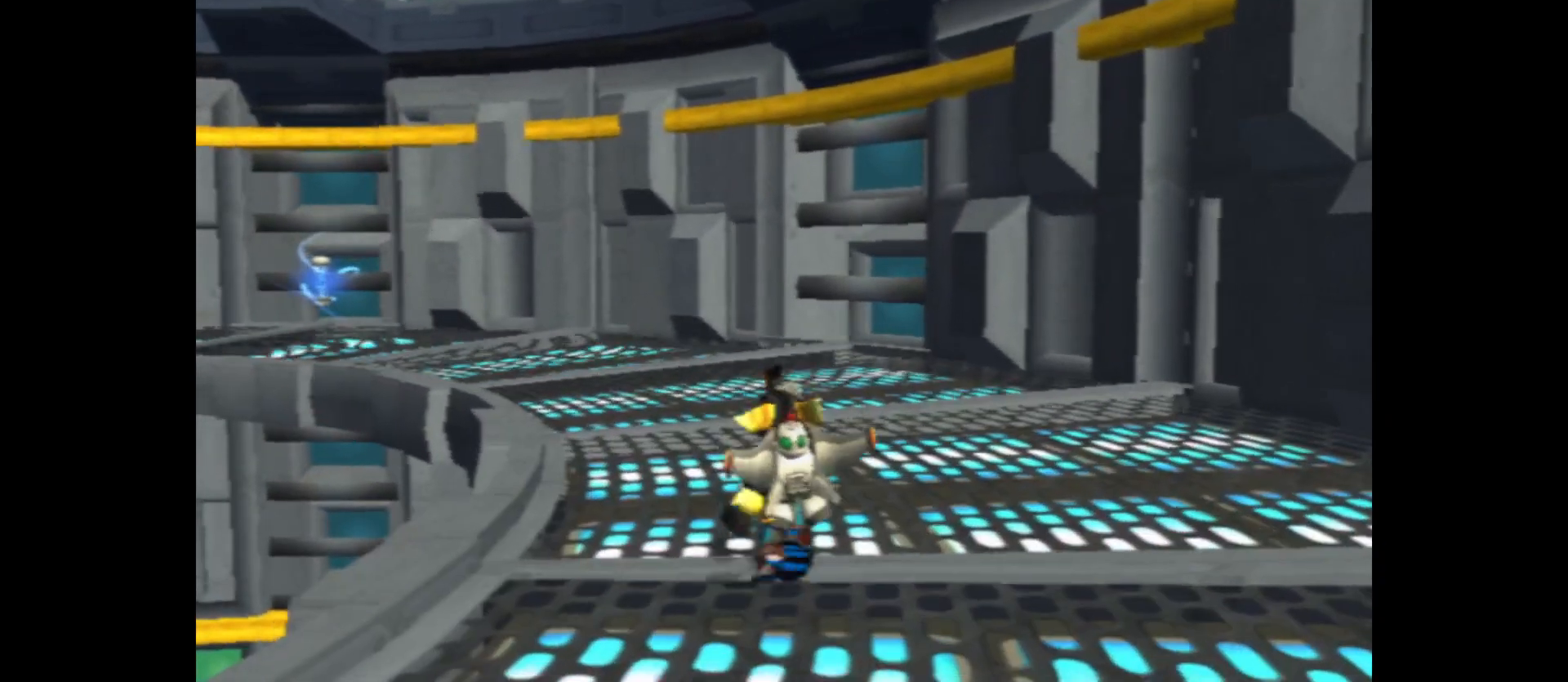
{"buttons": [], "left_stick": "up-left", "right_stick": "center", "events": [[233, "left_stick", "up-left"]]}
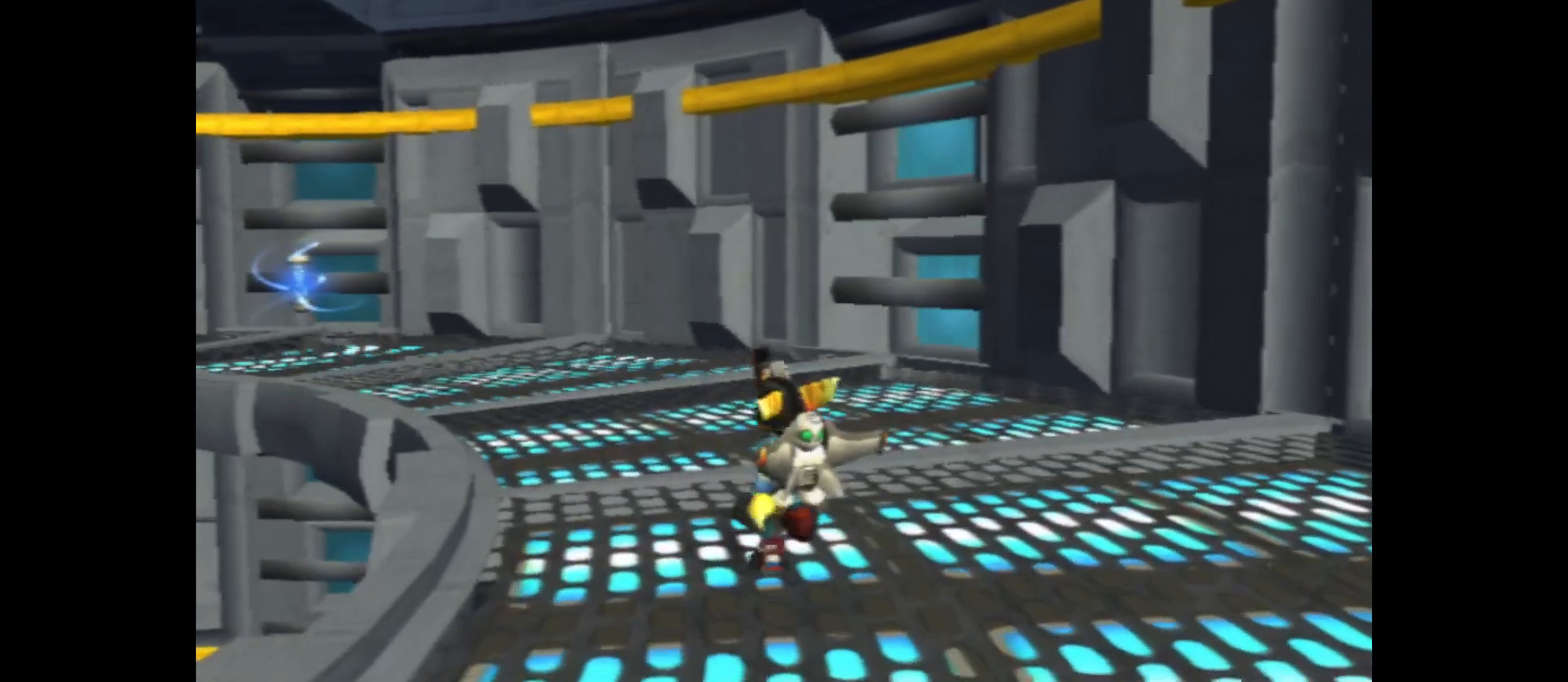
{"buttons": [], "left_stick": "up", "right_stick": "center", "events": [[217, "left_stick", "up"]]}
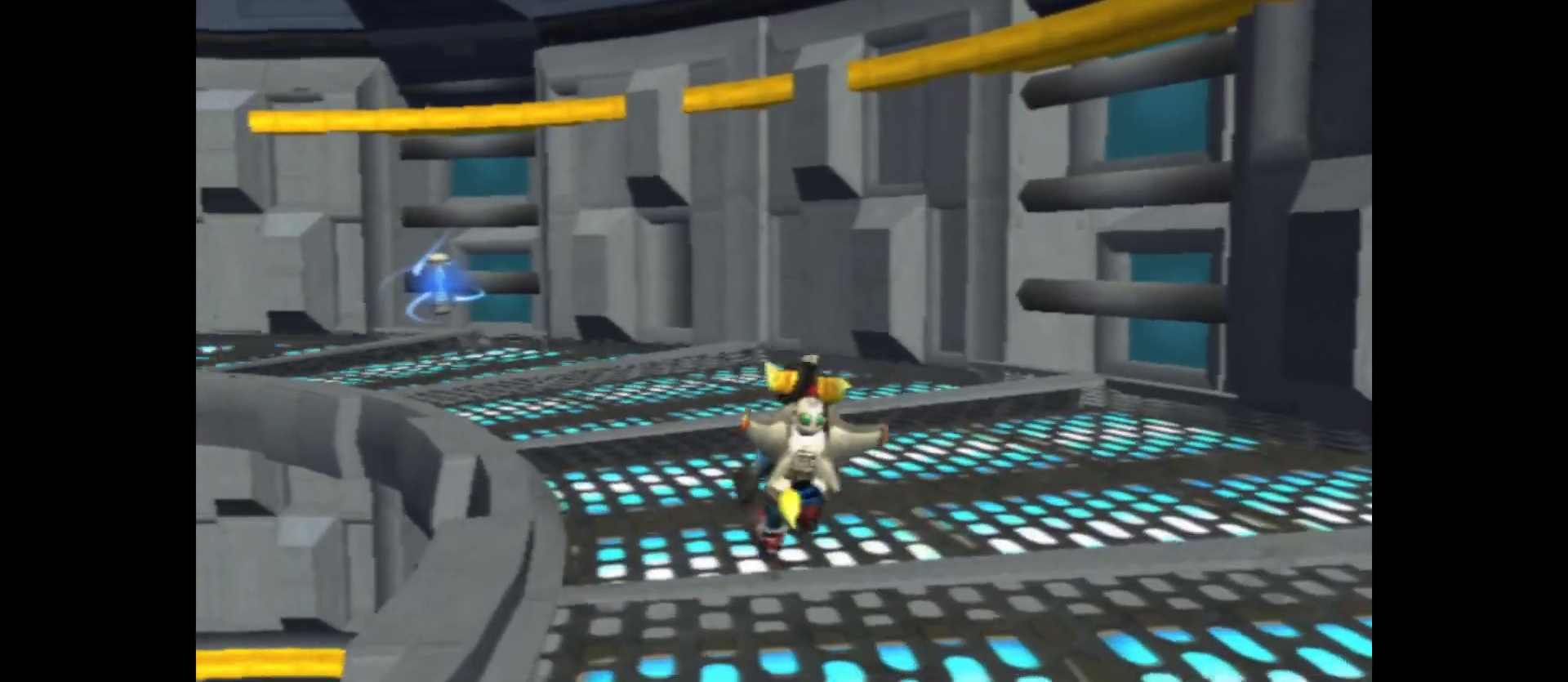
{"buttons": [], "left_stick": "up-left", "right_stick": "center", "events": [[167, "left_stick", "up-left"]]}
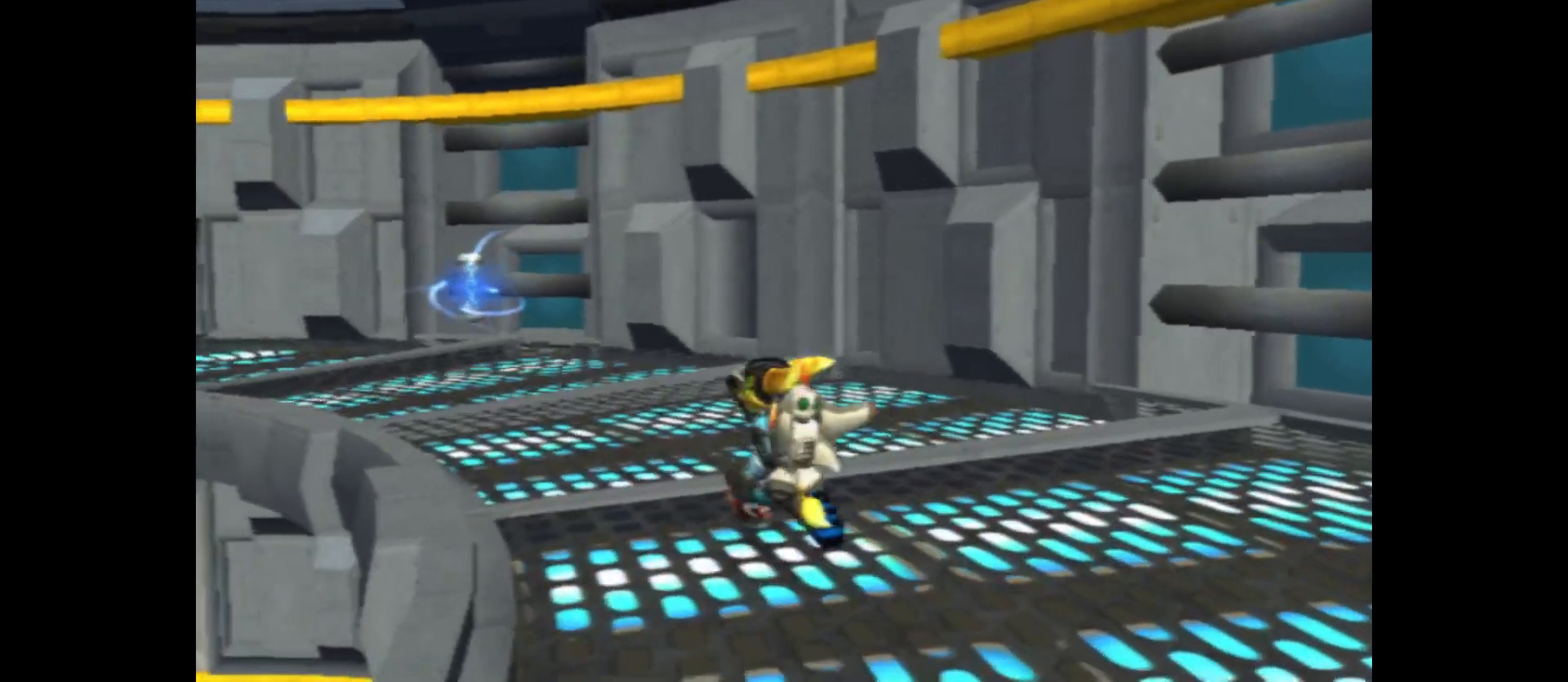
{"buttons": [], "left_stick": "up", "right_stick": "center", "events": [[167, "left_stick", "up"]]}
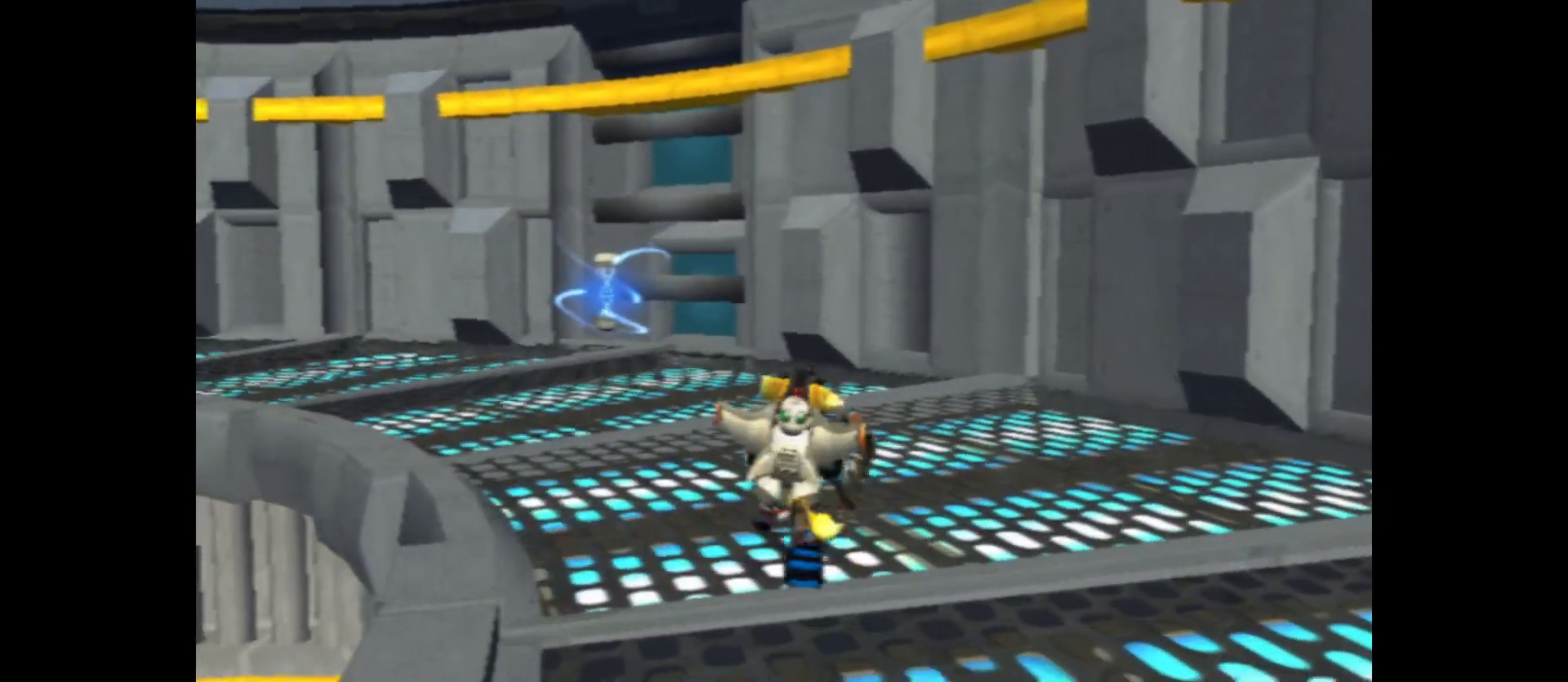
{"buttons": [], "left_stick": "up-left", "right_stick": "center", "events": [[433, "left_stick", "up-left"]]}
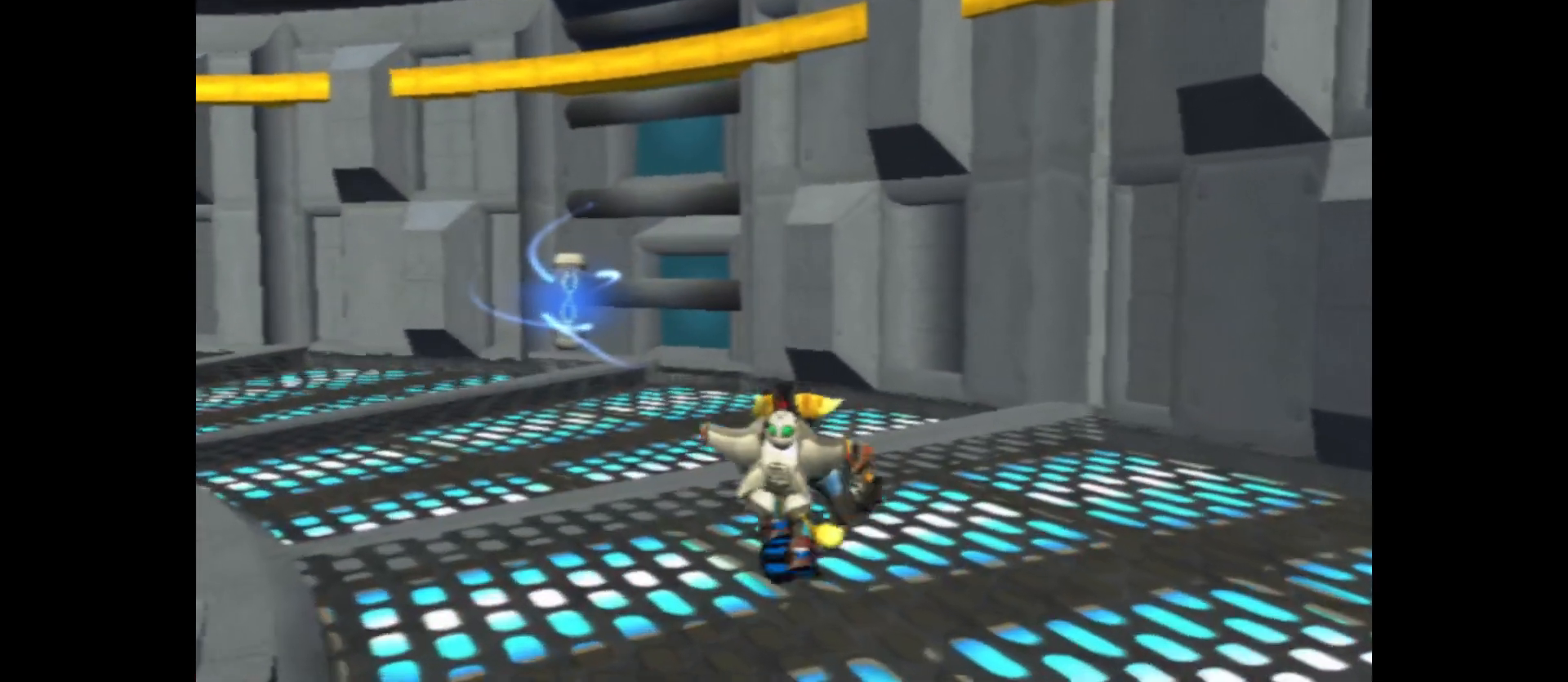
{"buttons": [], "left_stick": "up", "right_stick": "center", "events": [[383, "left_stick", "up"]]}
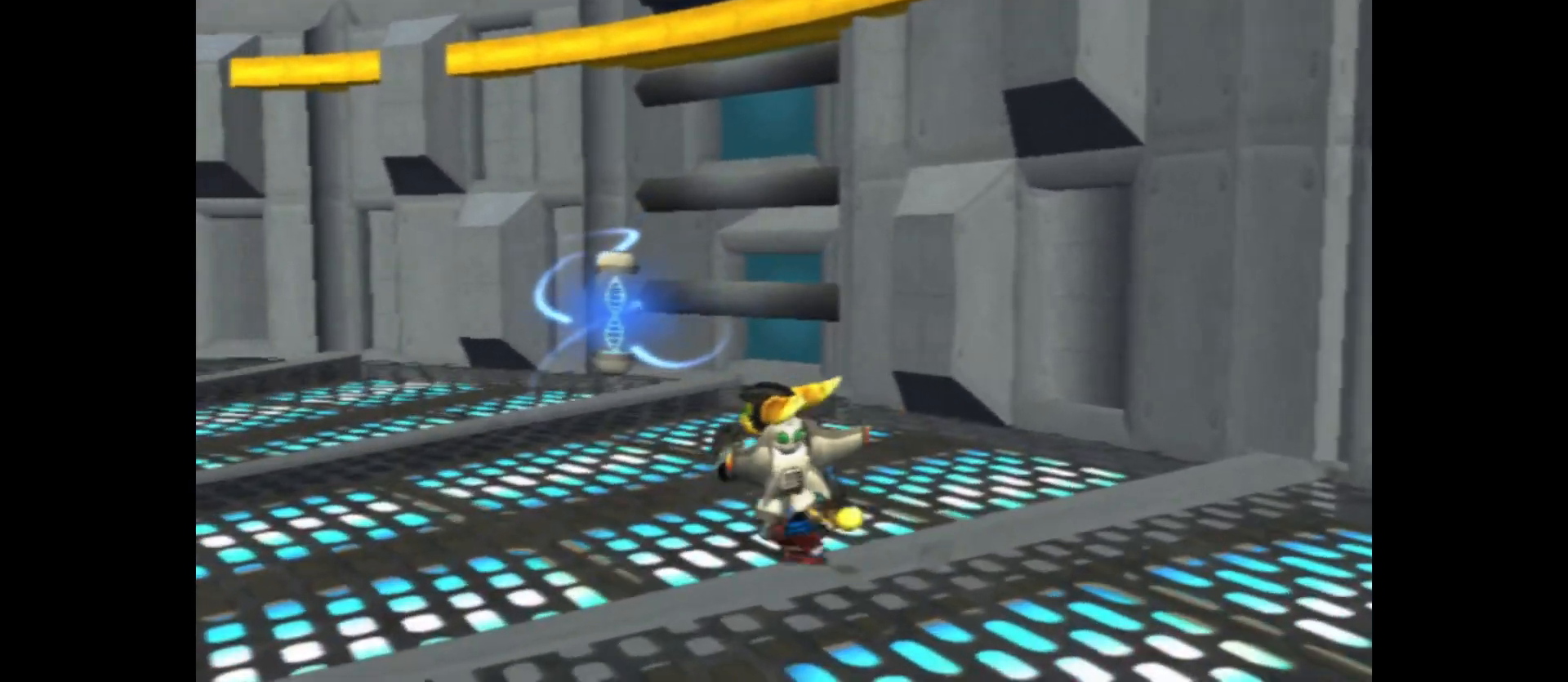
{"buttons": [], "left_stick": "up-left", "right_stick": "center", "events": [[33, "left_stick", "up-left"], [200, "left_stick", "up"], [350, "left_stick", "up-left"]]}
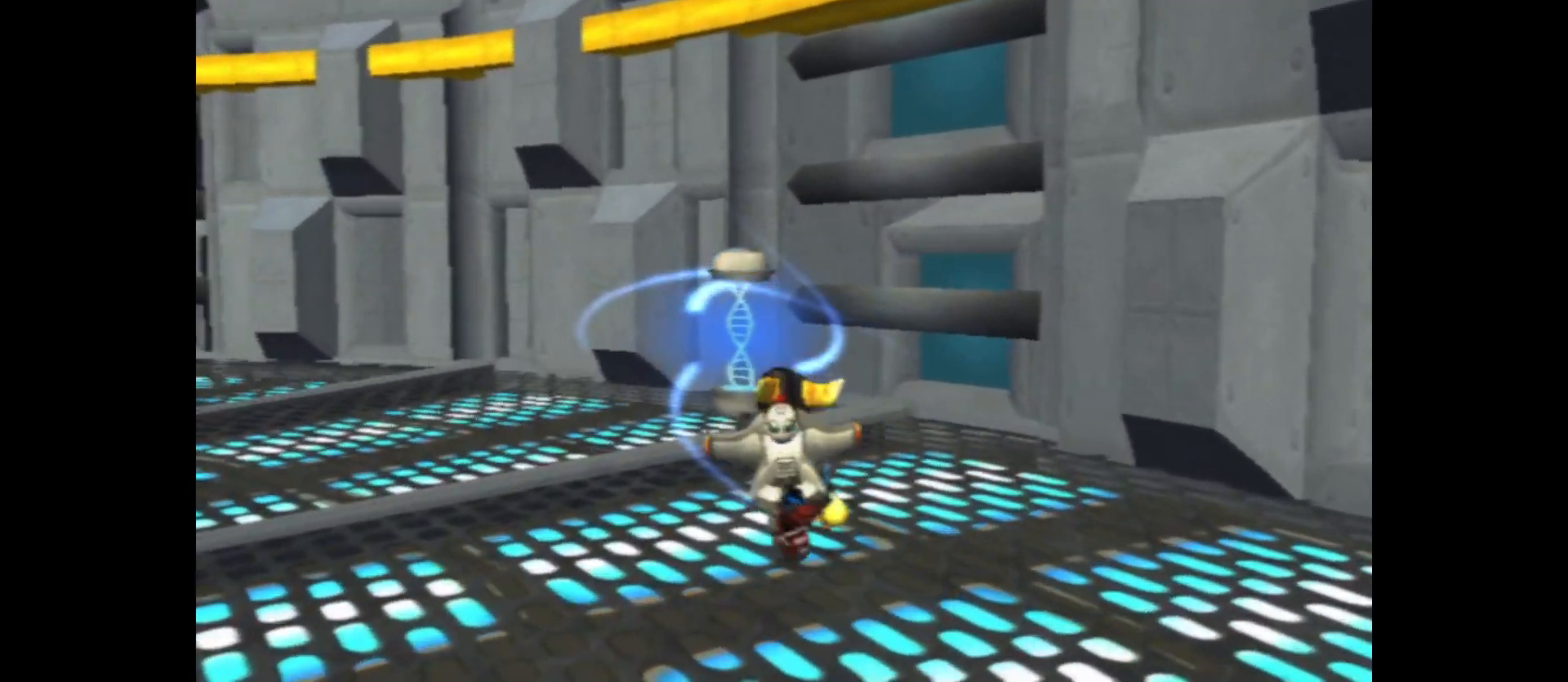
{"buttons": [], "left_stick": "center", "right_stick": "center", "events": [[33, "left_stick", "up"], [383, "left_stick", "center"]]}
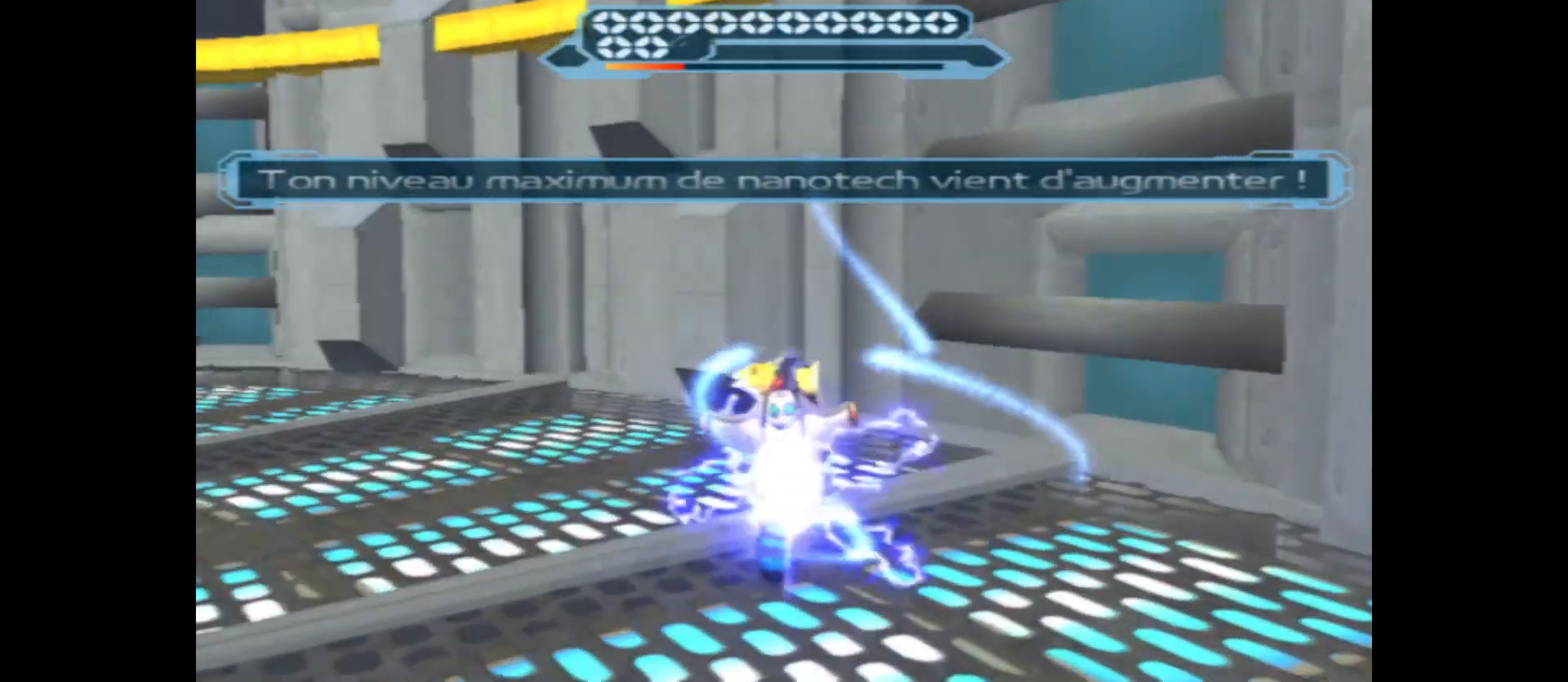
{"buttons": [], "left_stick": "center", "right_stick": "center", "events": []}
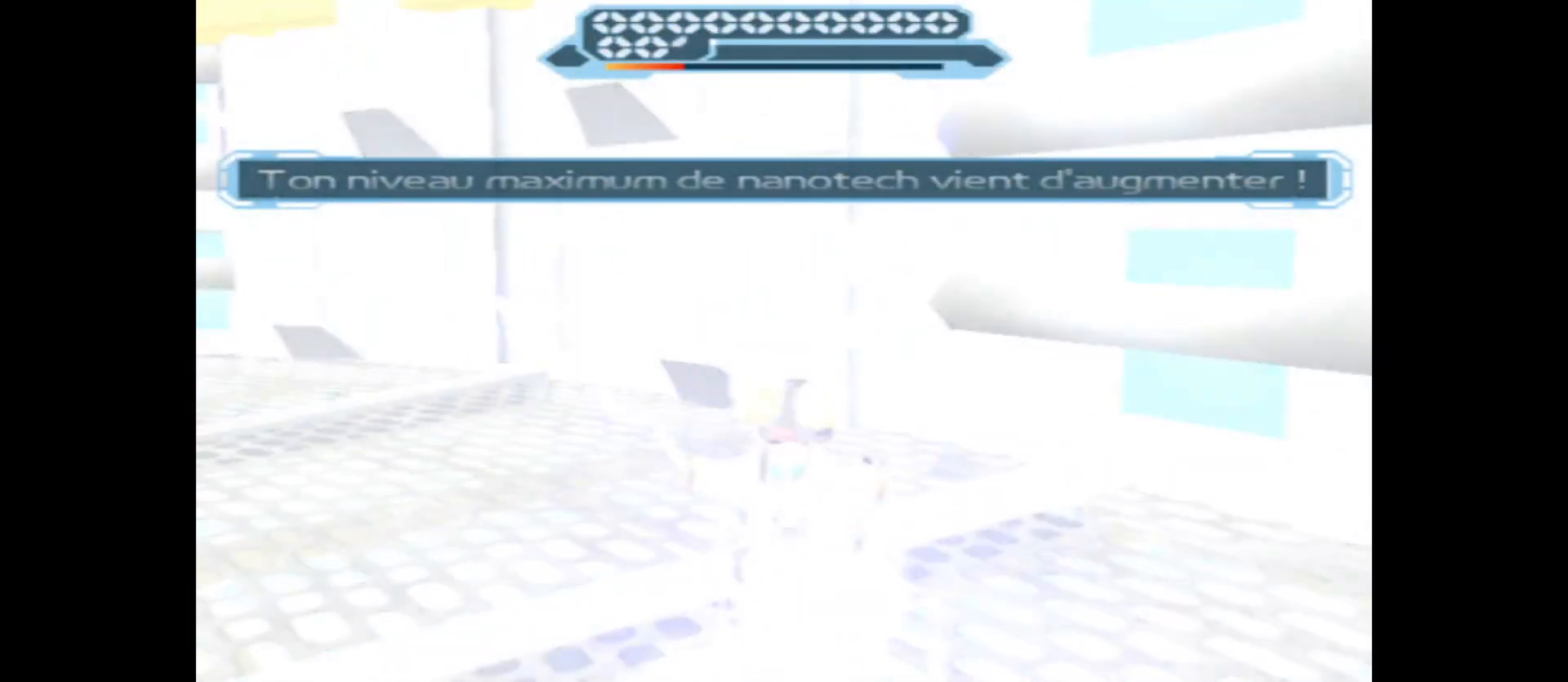
{"buttons": [], "left_stick": "center", "right_stick": "center", "events": []}
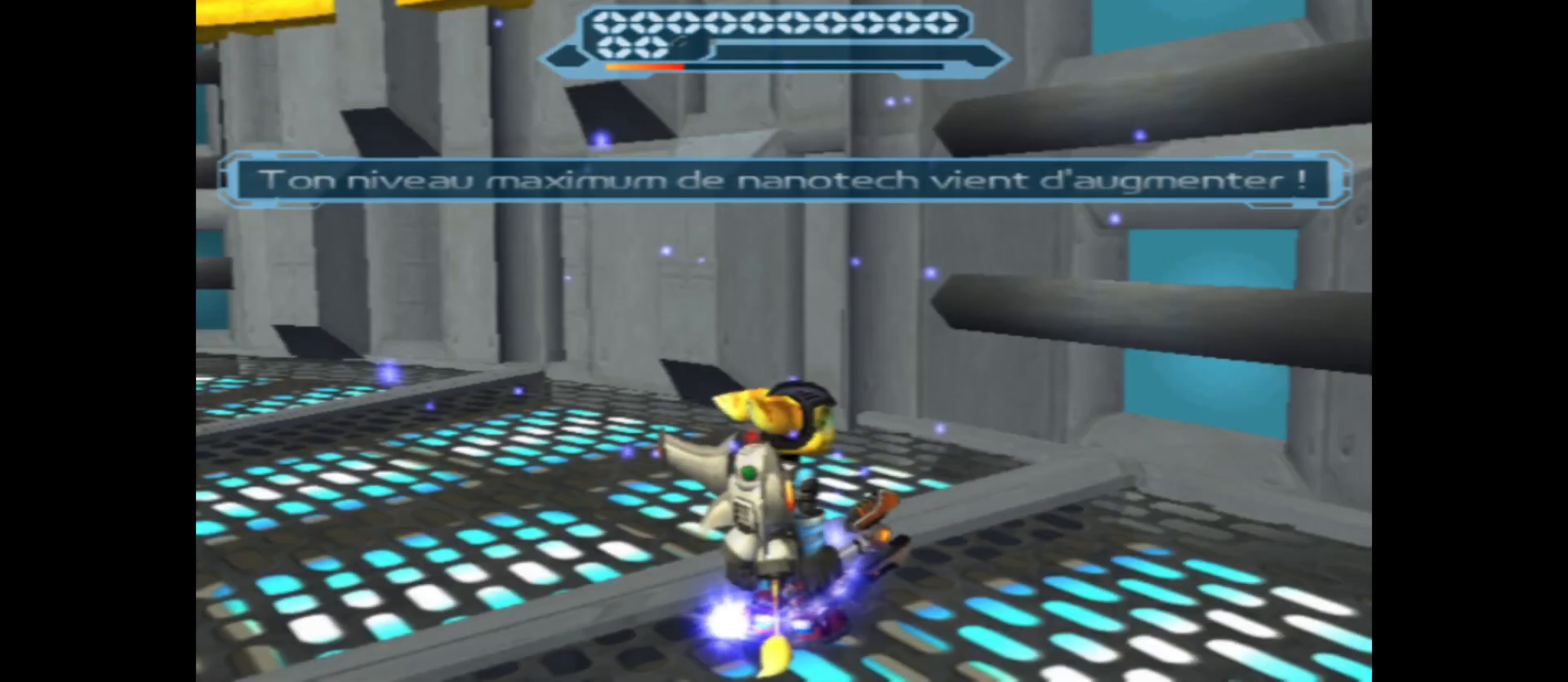
{"buttons": [], "left_stick": "center", "right_stick": "left", "events": [[483, "right_stick", "left"]]}
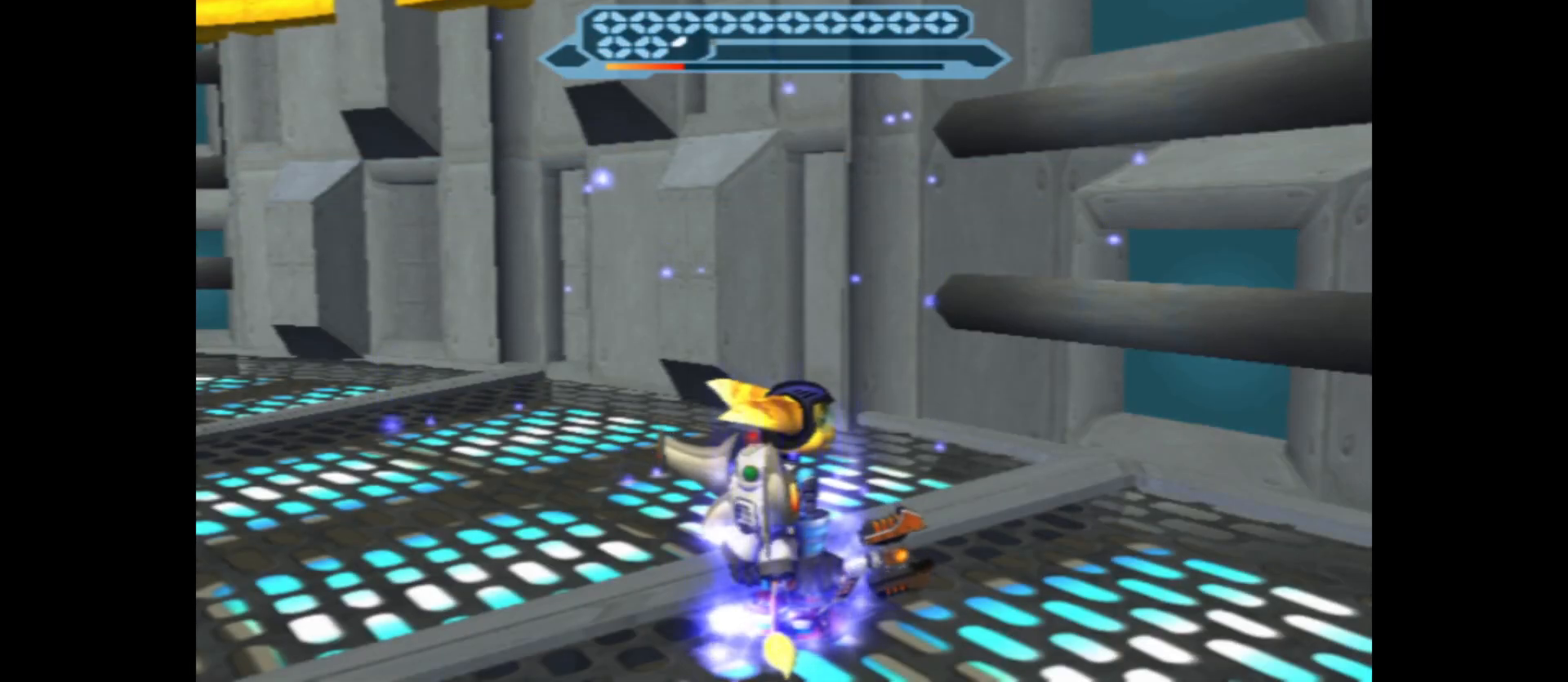
{"buttons": [], "left_stick": "center", "right_stick": "left", "events": []}
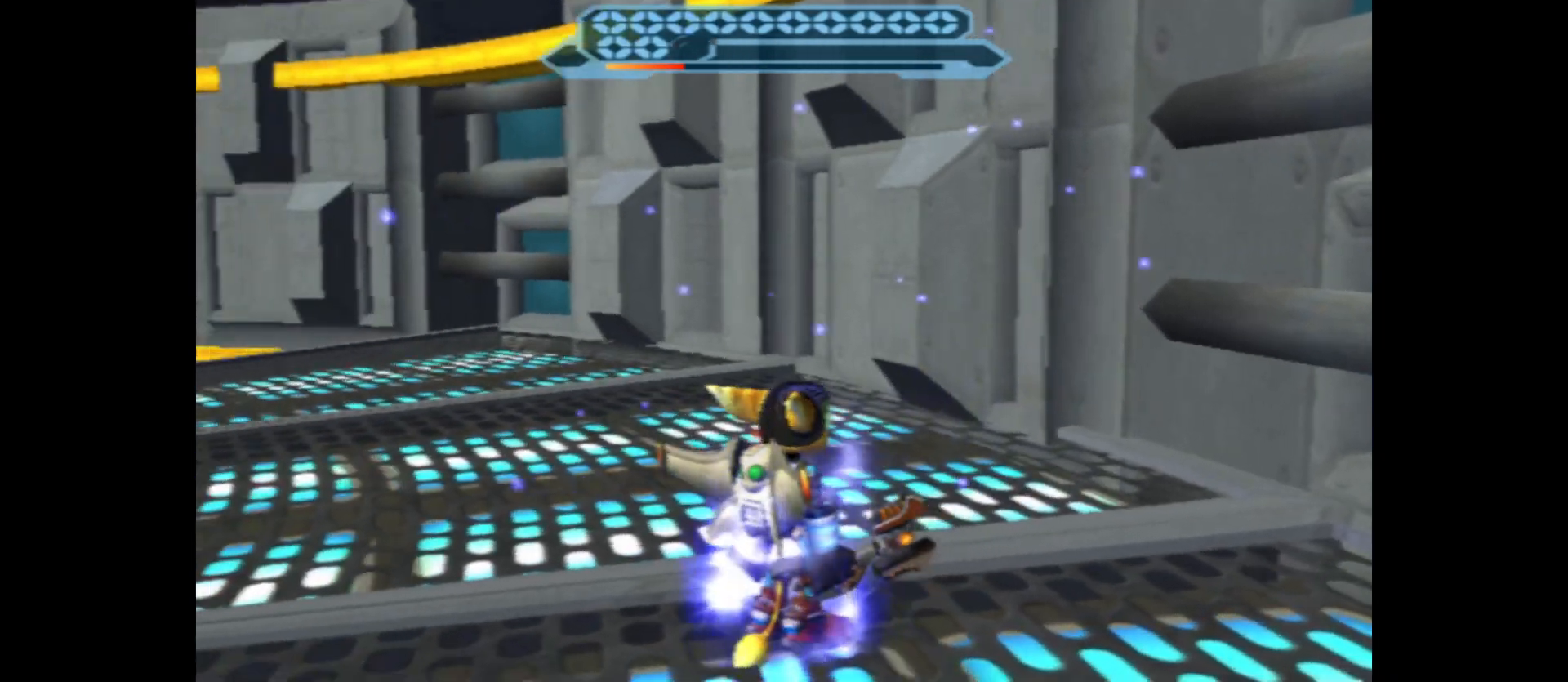
{"buttons": [], "left_stick": "center", "right_stick": "left", "events": [[217, "right_stick", "center"], [483, "right_stick", "left"]]}
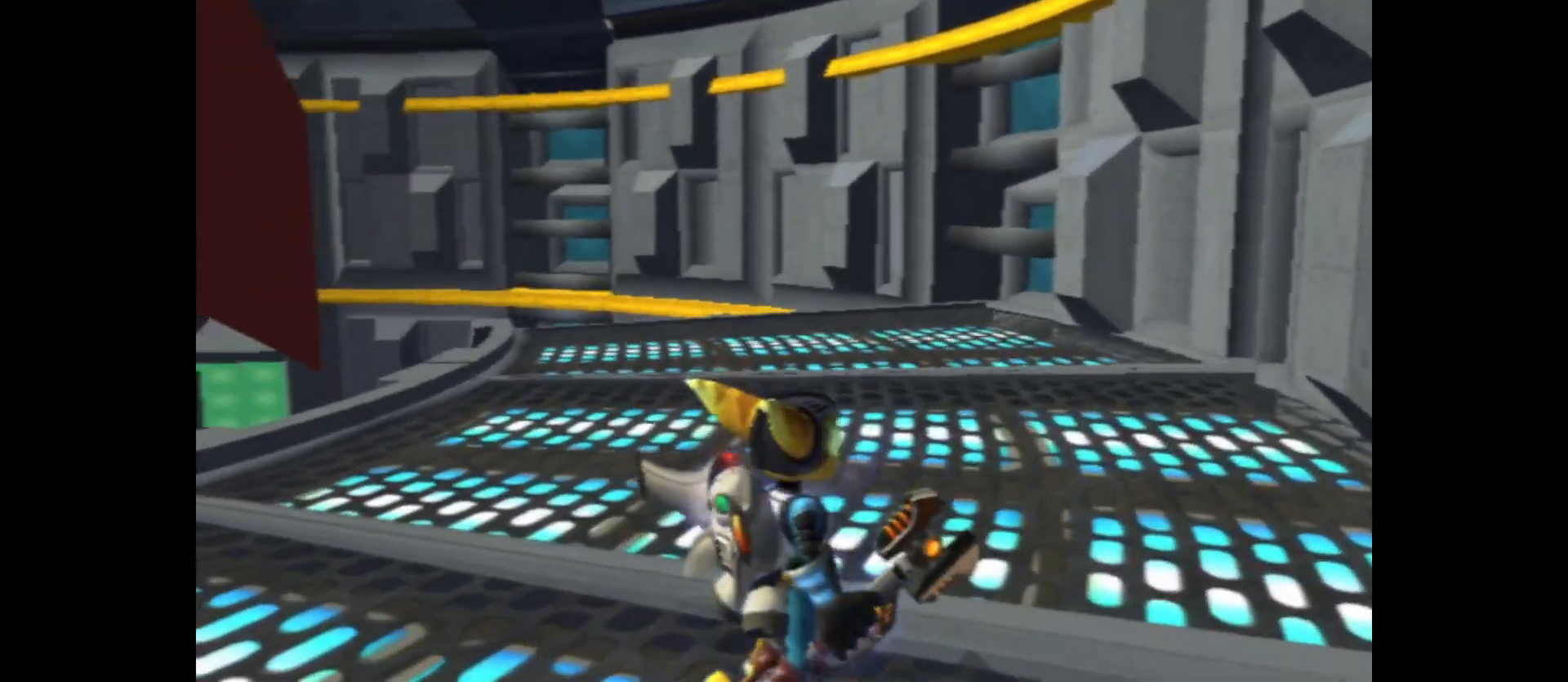
{"buttons": [], "left_stick": "left", "right_stick": "left", "events": [[50, "left_stick", "left"]]}
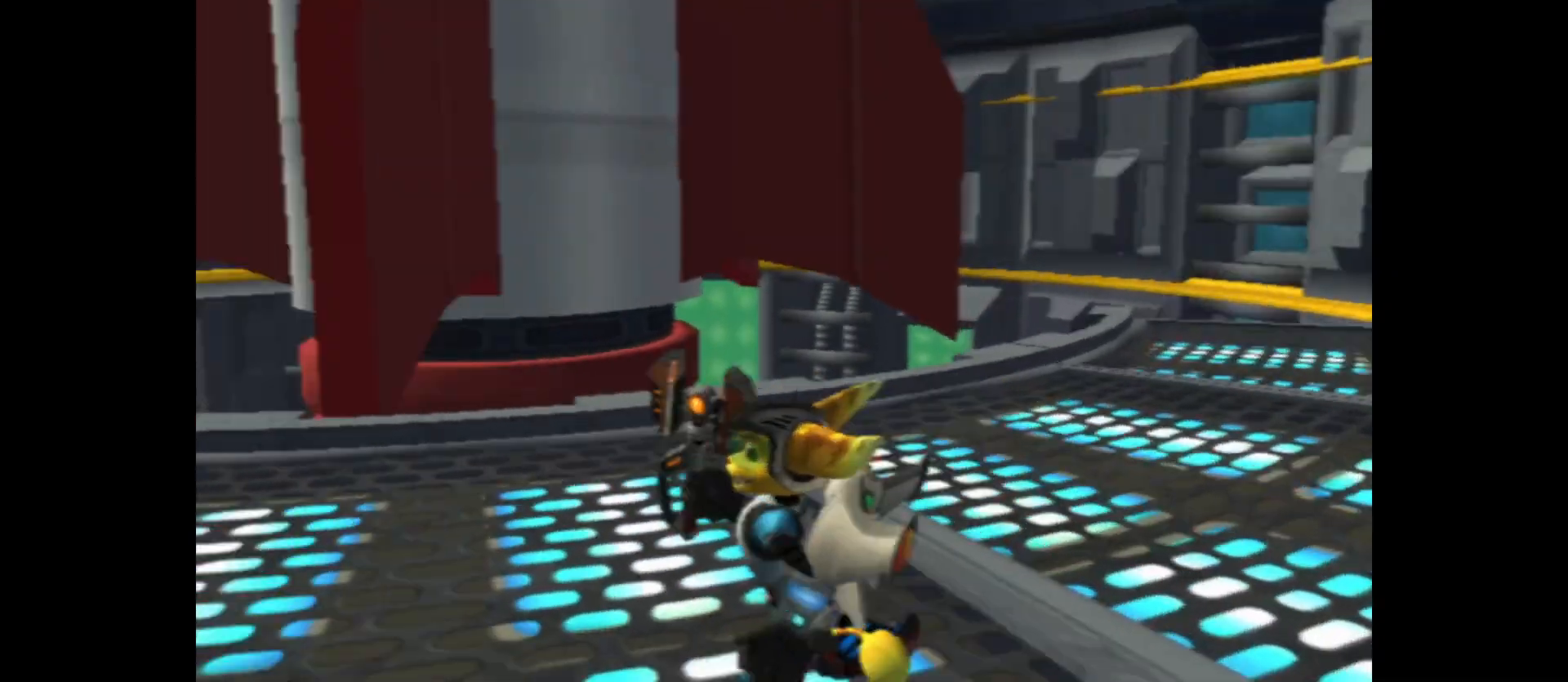
{"buttons": [], "left_stick": "up-left", "right_stick": "center", "events": [[83, "left_stick", "up-left"], [150, "right_stick", "center"]]}
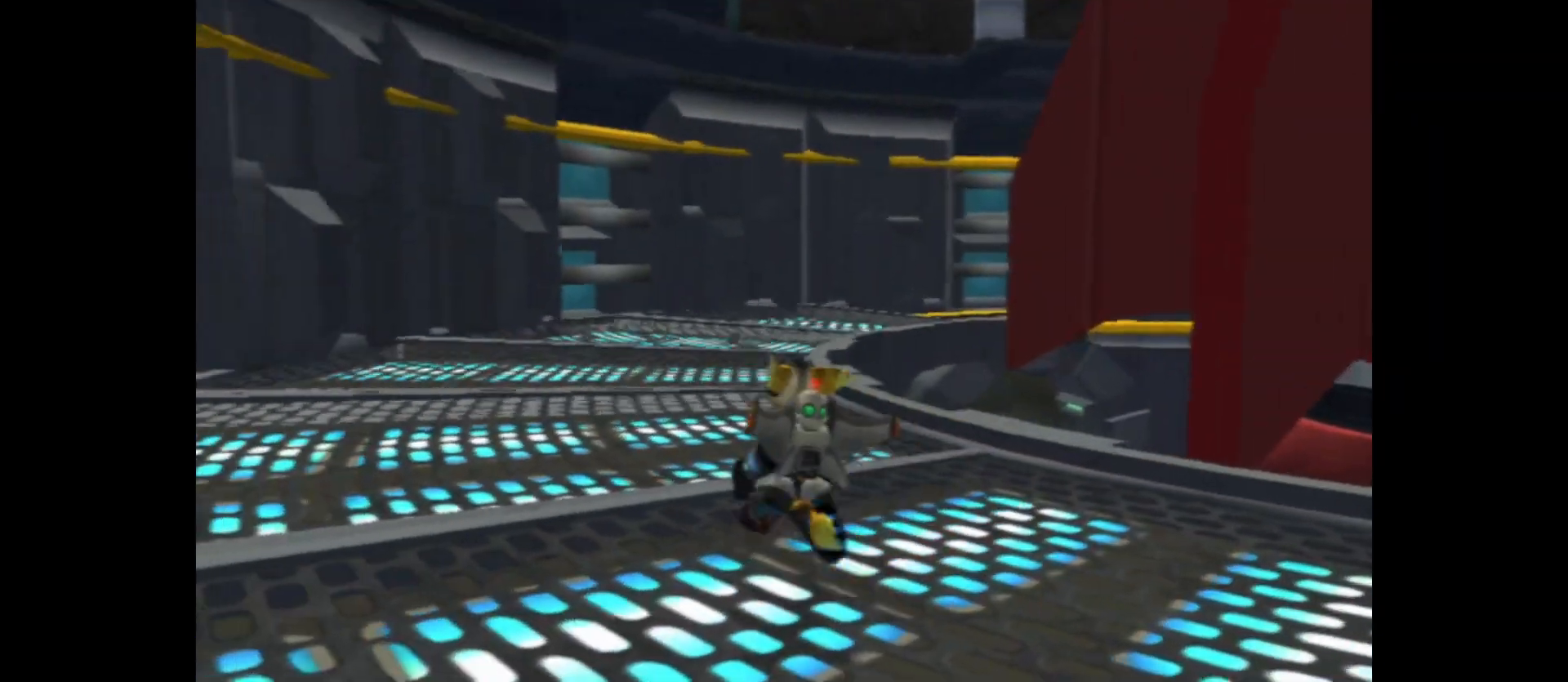
{"buttons": [], "left_stick": "up", "right_stick": "center", "events": [[200, "left_stick", "up"]]}
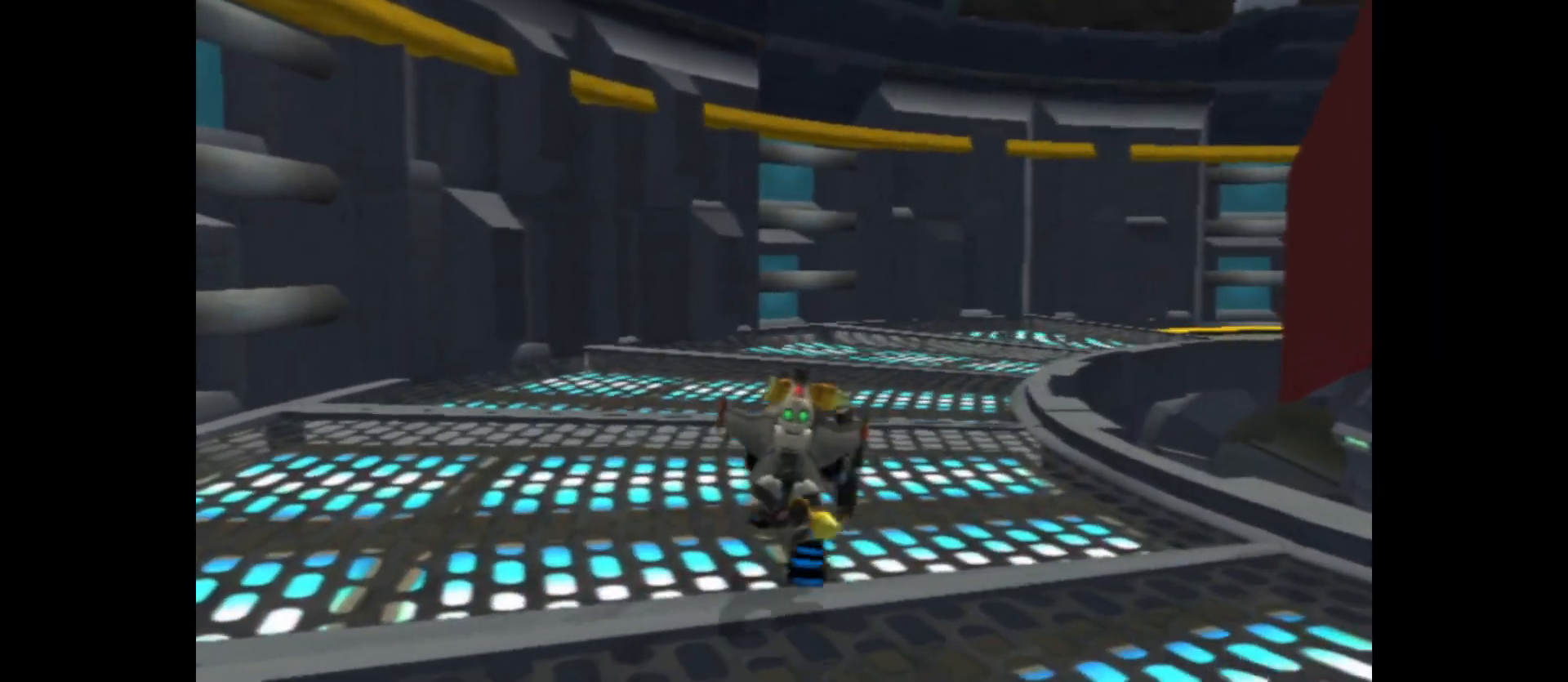
{"buttons": [], "left_stick": "up", "right_stick": "right", "events": [[400, "right_stick", "right"]]}
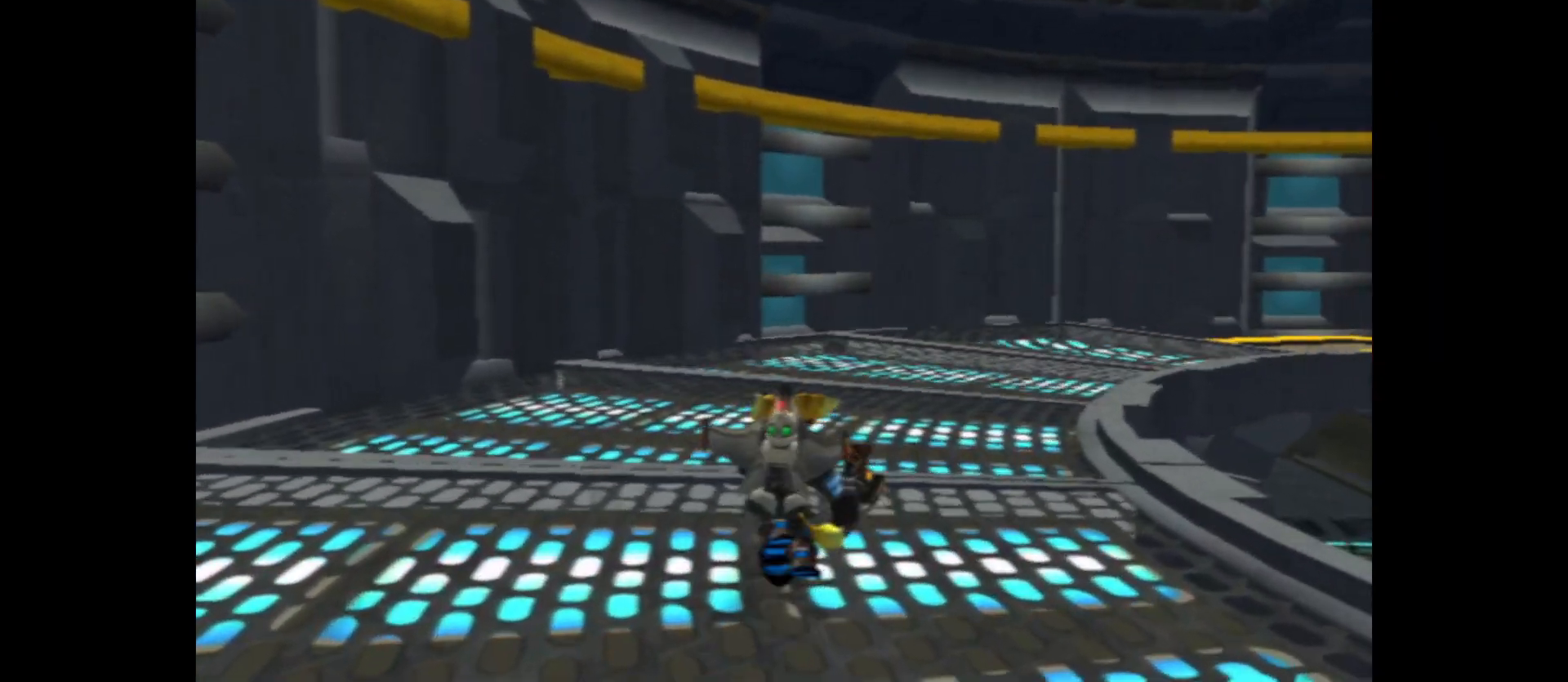
{"buttons": [], "left_stick": "up", "right_stick": "right", "events": [[183, "right_stick", "center"], [483, "right_stick", "right"]]}
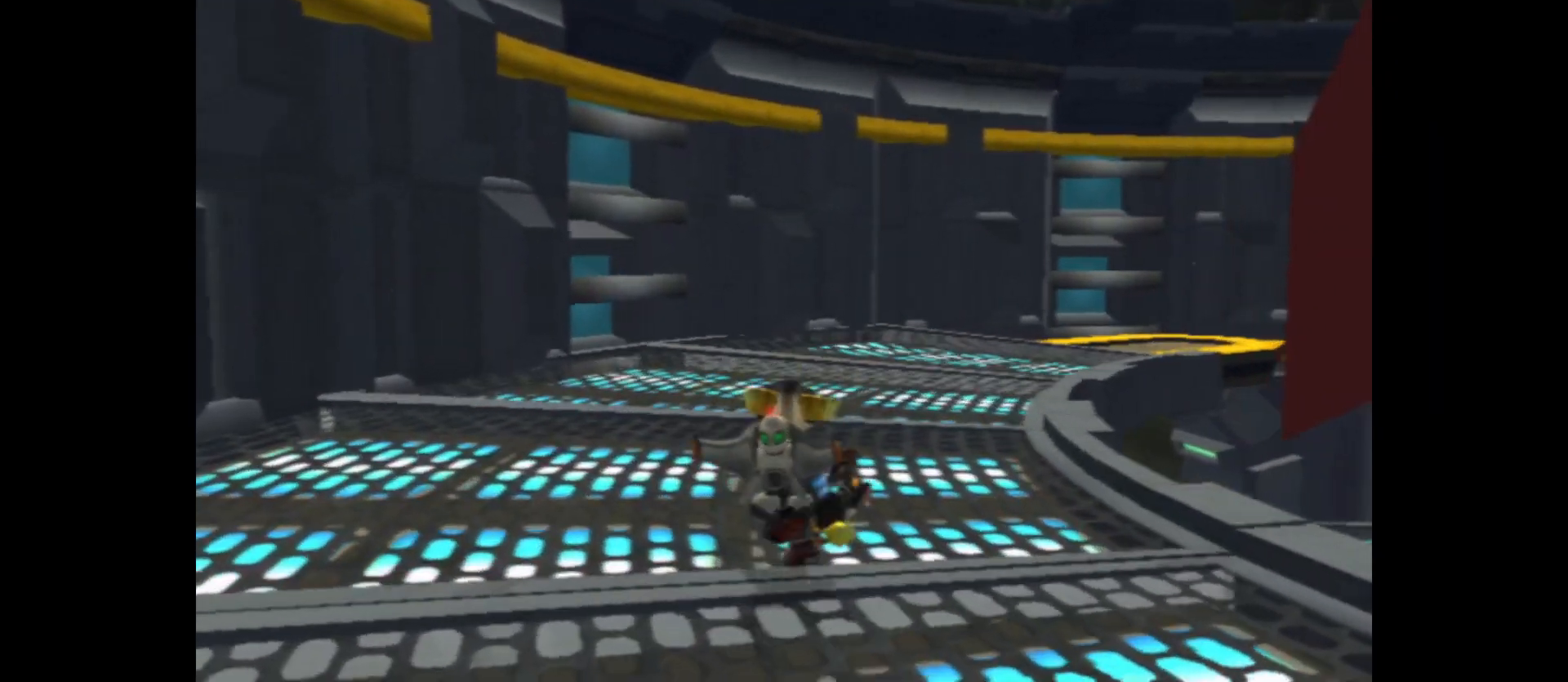
{"buttons": [], "left_stick": "up", "right_stick": "center", "events": [[183, "right_stick", "center"]]}
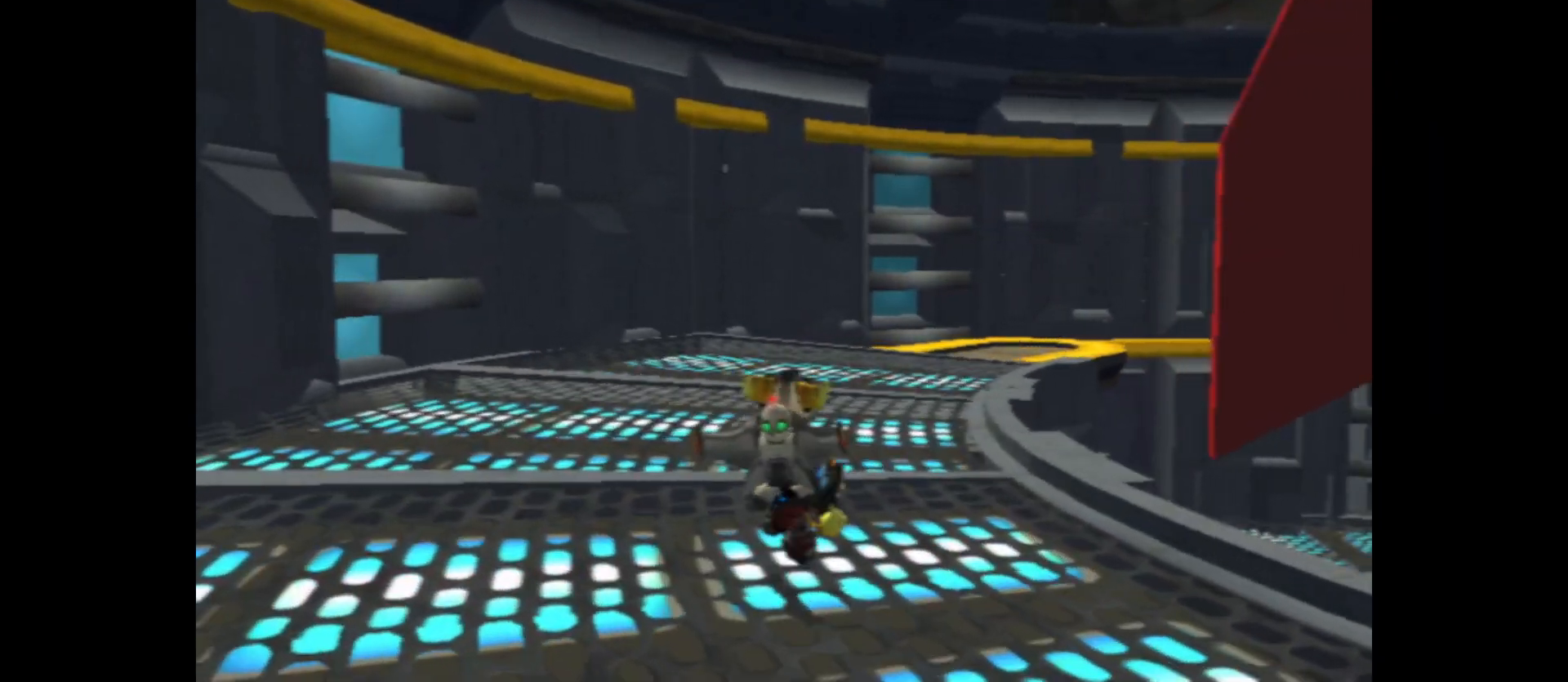
{"buttons": [], "left_stick": "up", "right_stick": "right", "events": [[33, "right_stick", "right"], [267, "right_stick", "center"], [500, "right_stick", "right"]]}
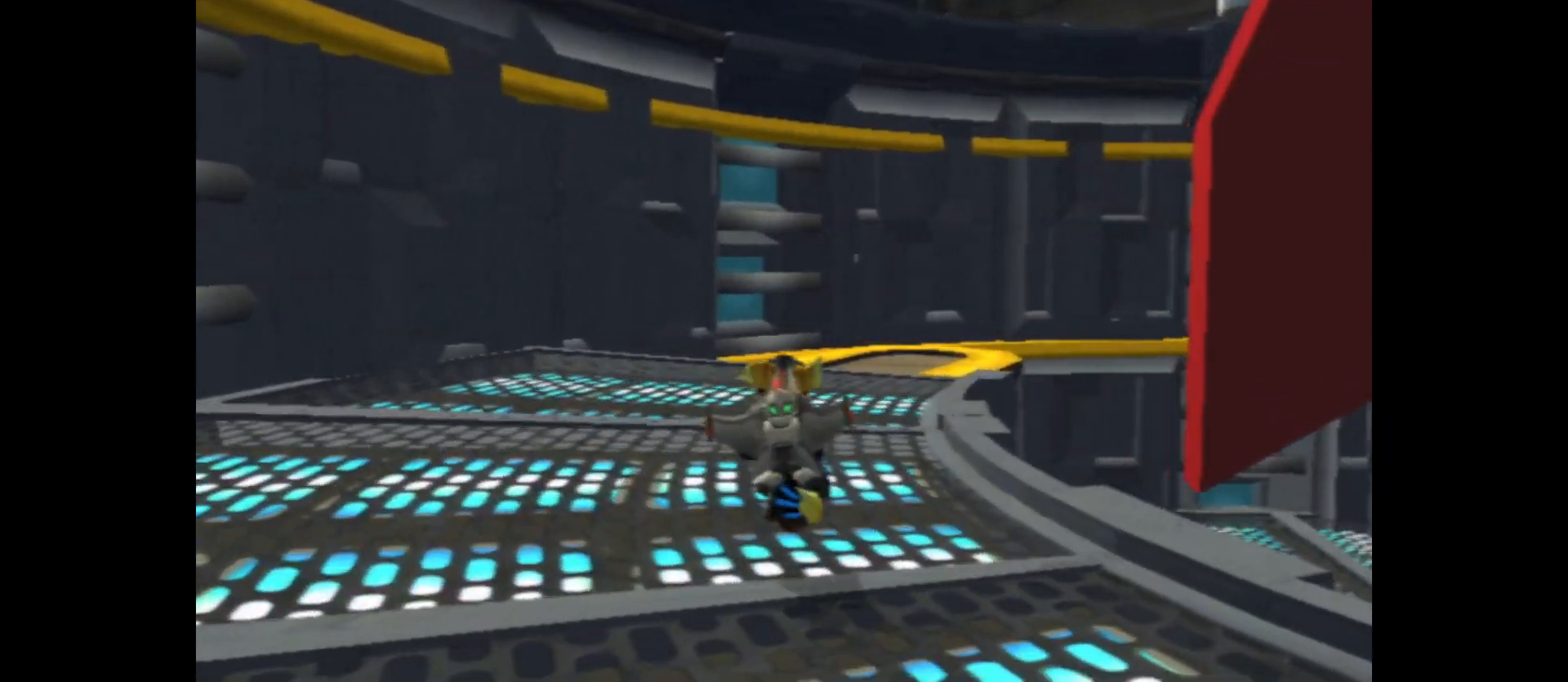
{"buttons": [], "left_stick": "up", "right_stick": "center", "events": [[200, "right_stick", "center"]]}
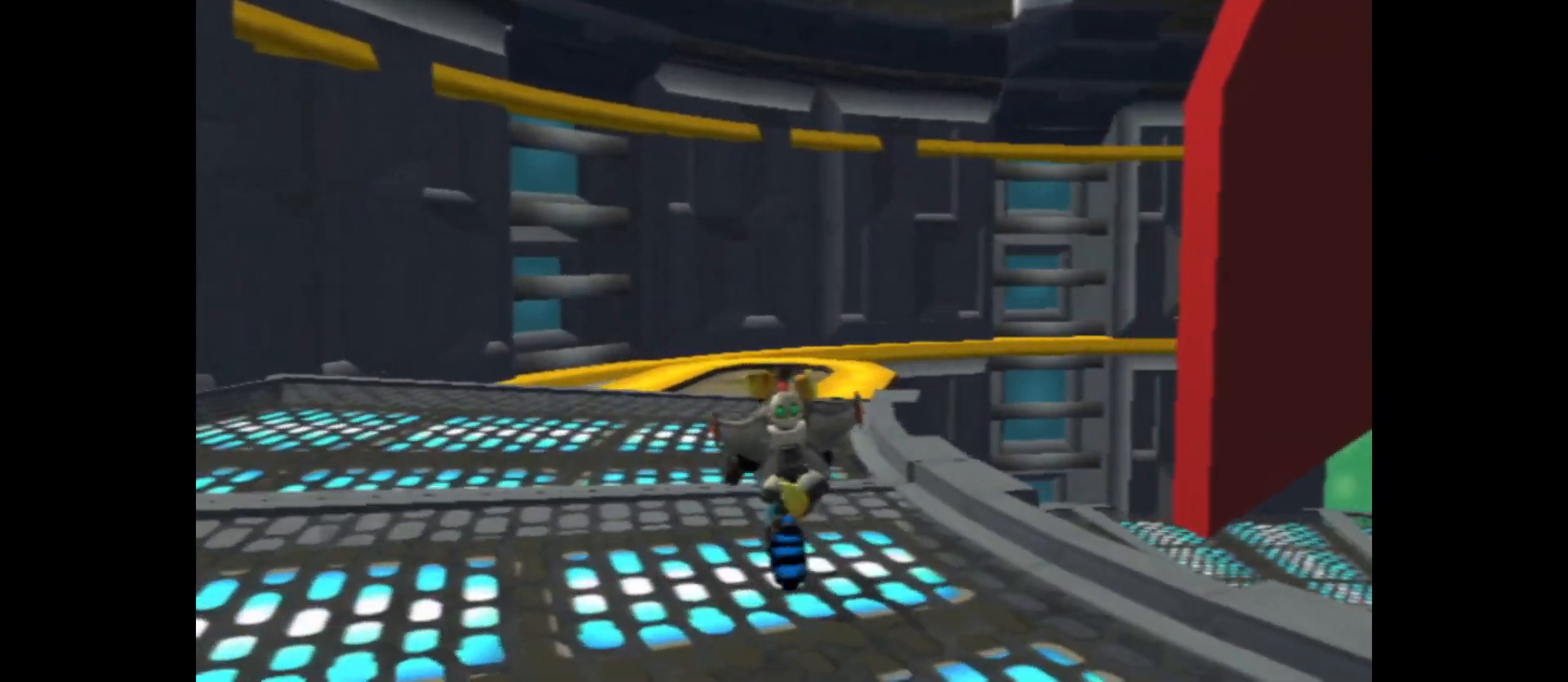
{"buttons": [], "left_stick": "up", "right_stick": "center", "events": []}
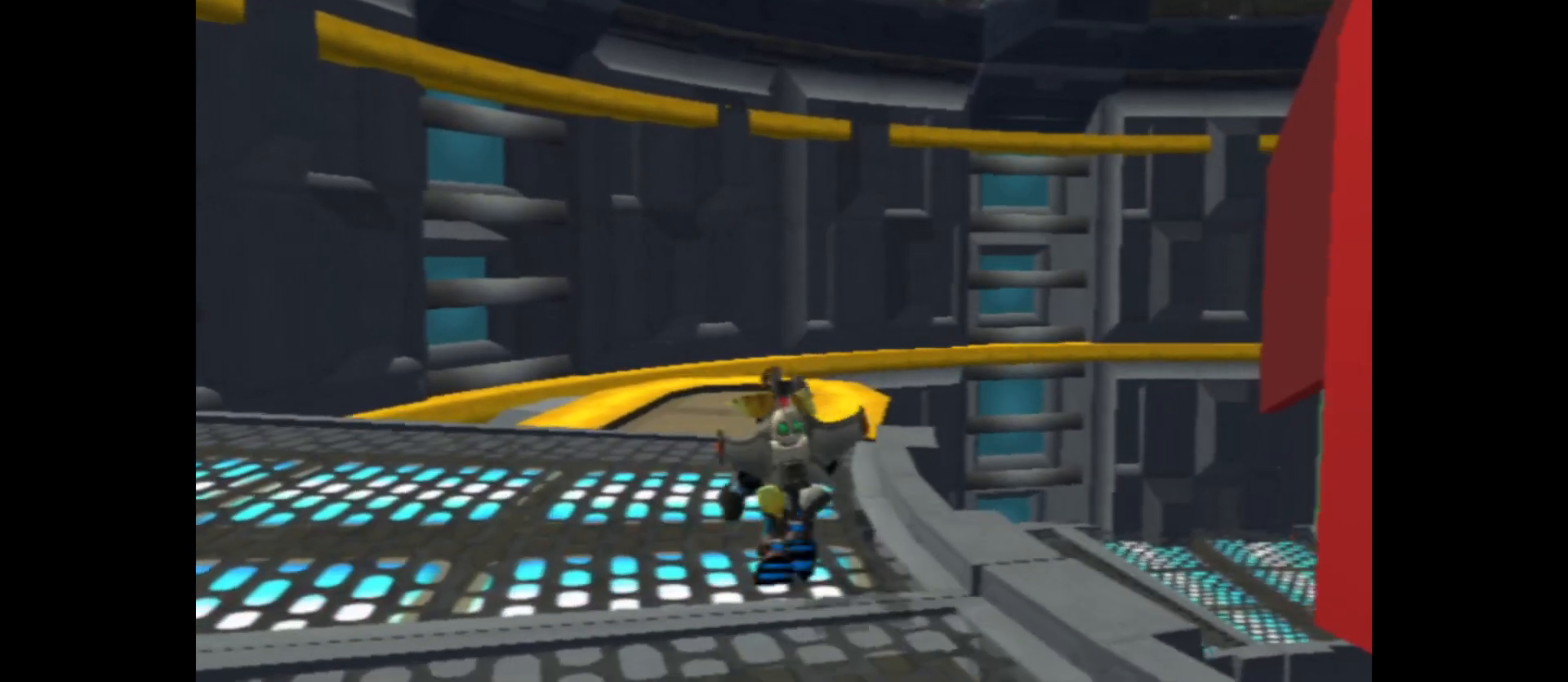
{"buttons": [], "left_stick": "up", "right_stick": "center", "events": []}
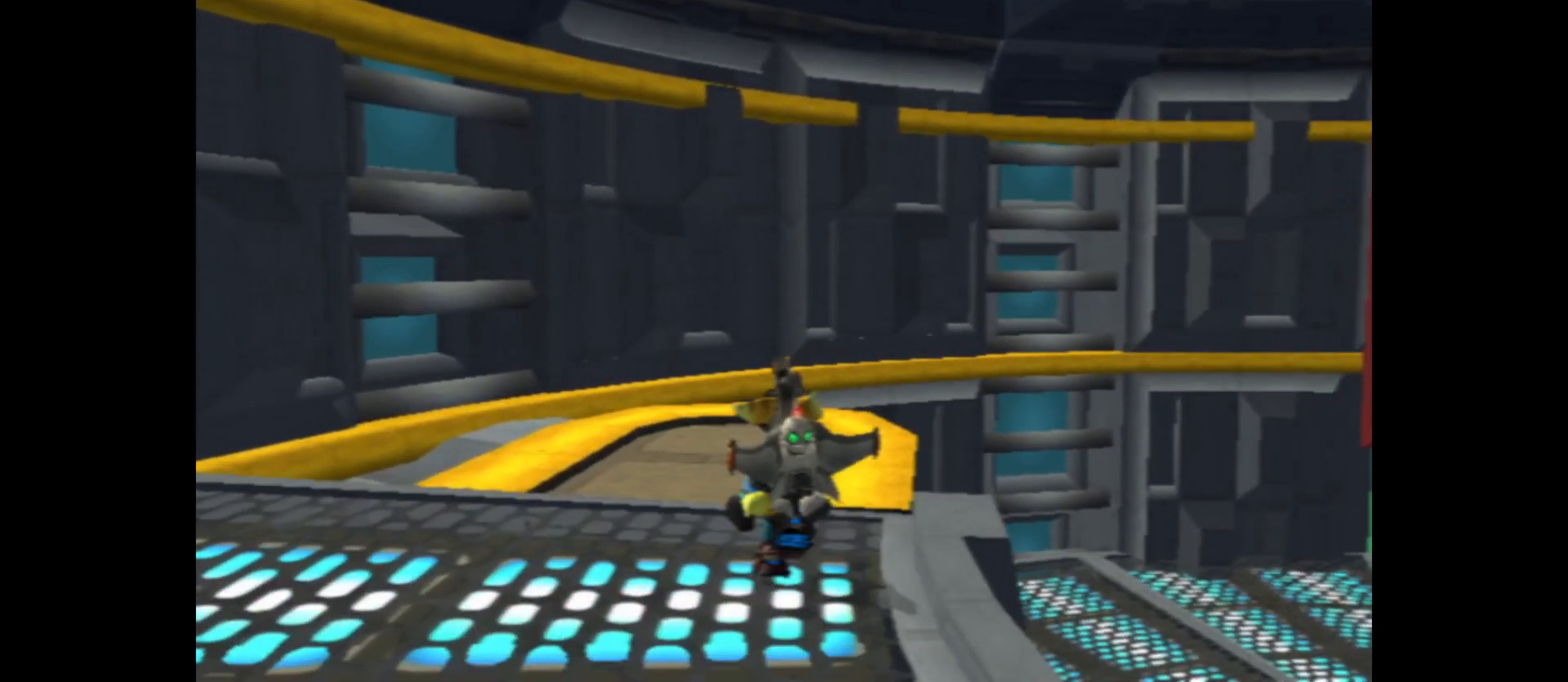
{"buttons": [], "left_stick": "up", "right_stick": "left", "events": [[150, "right_stick", "left"]]}
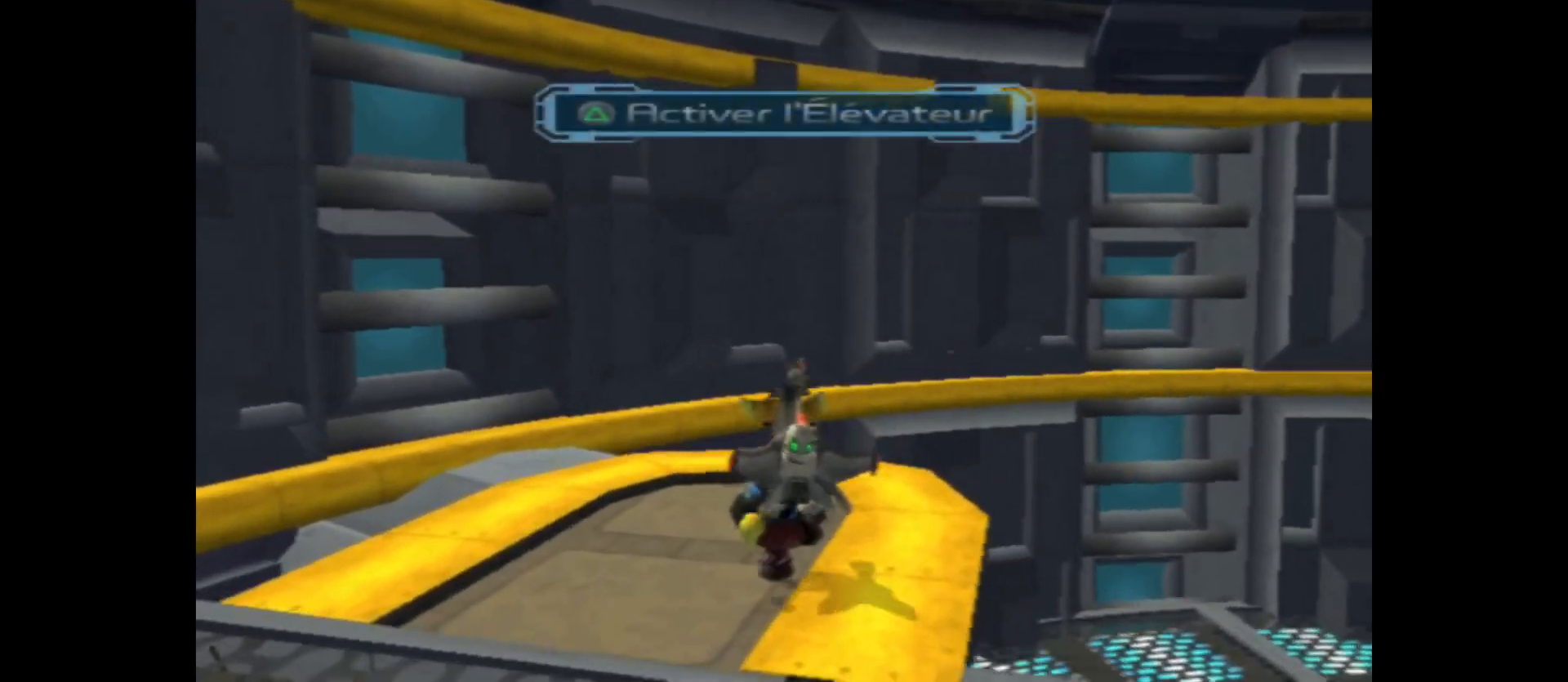
{"buttons": [], "left_stick": "up-right", "right_stick": "down-left", "events": [[200, "left_stick", "up-right"], [217, "right_stick", "down-left"]]}
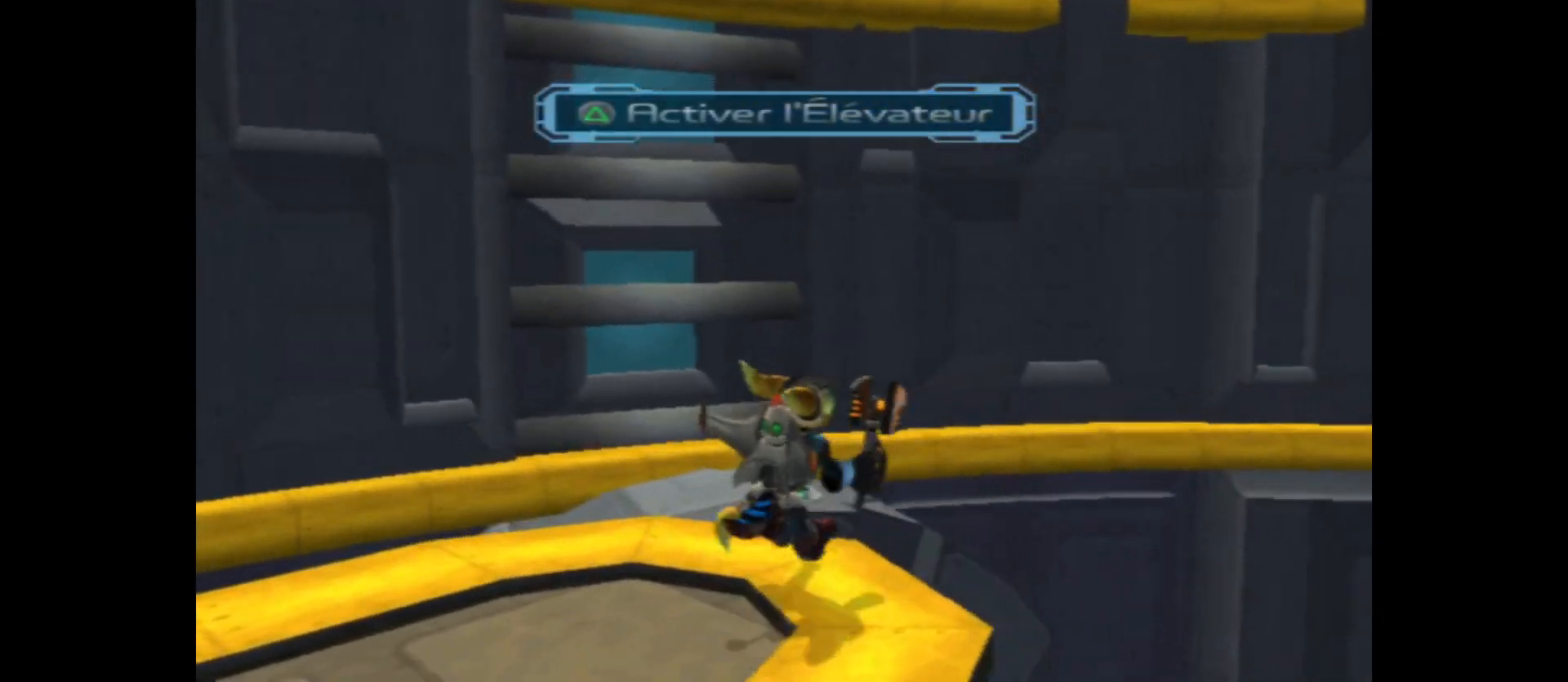
{"buttons": [], "left_stick": "up-left", "right_stick": "center", "events": [[267, "right_stick", "center"], [500, "left_stick", "up-left"]]}
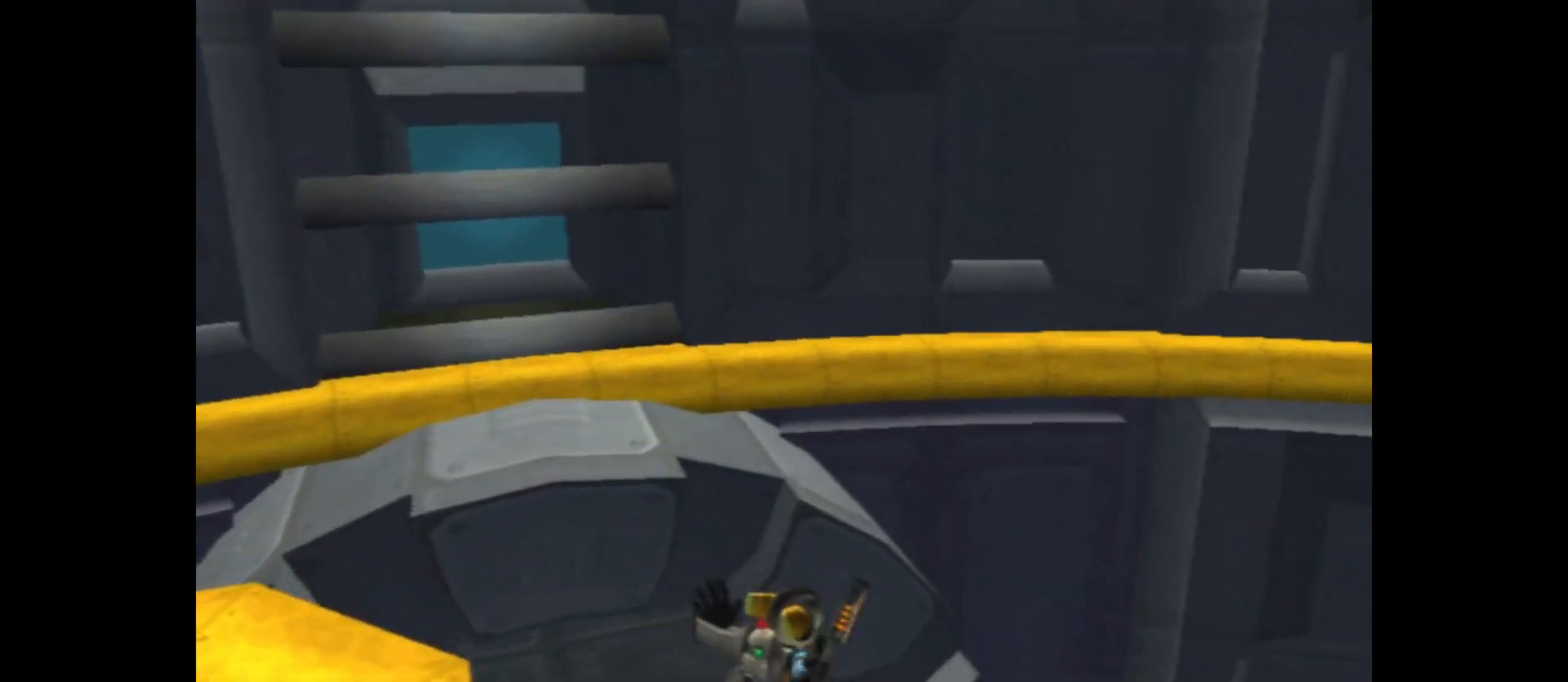
{"buttons": [], "left_stick": "up", "right_stick": "up-left", "events": [[217, "left_stick", "left"], [233, "right_stick", "left"], [333, "left_stick", "up-left"], [333, "right_stick", "up-left"], [483, "left_stick", "up"]]}
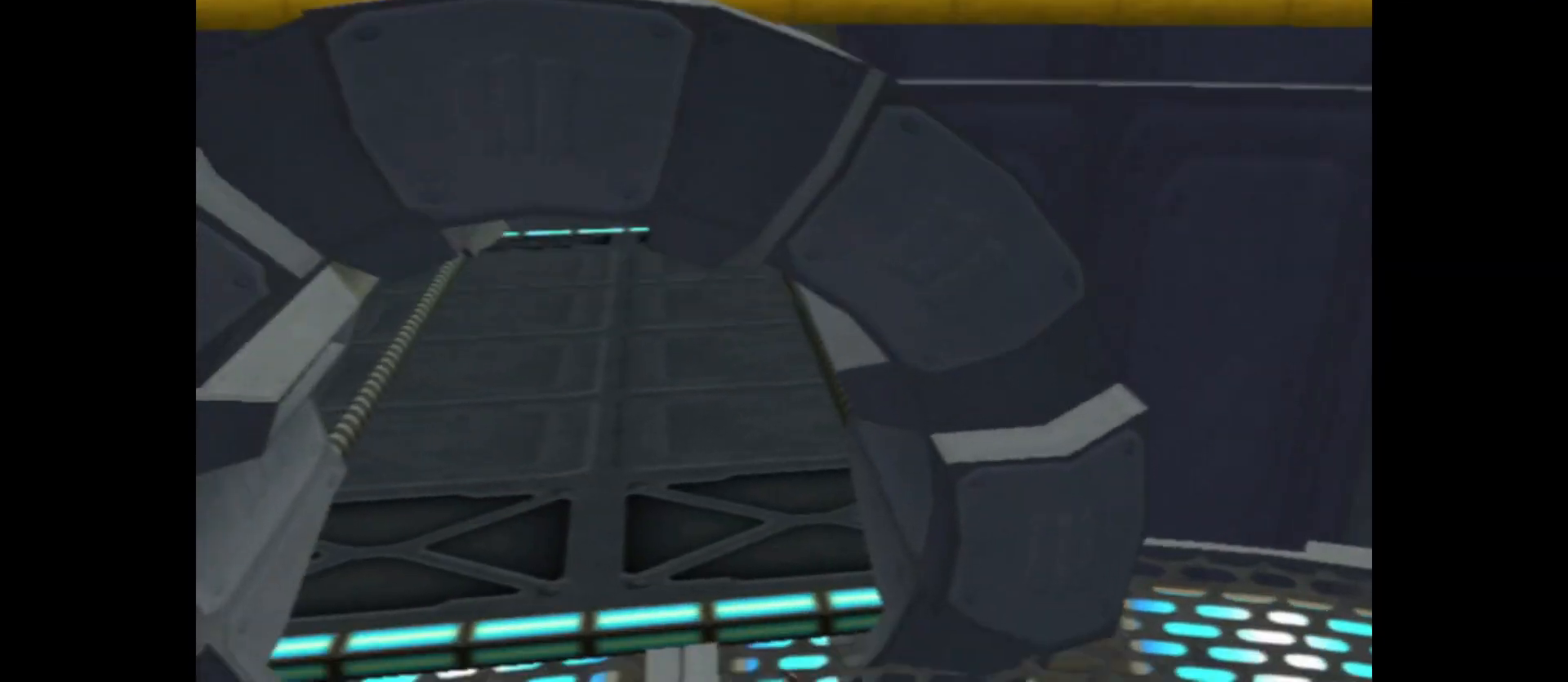
{"buttons": [], "left_stick": "up", "right_stick": "center", "events": [[33, "right_stick", "center"]]}